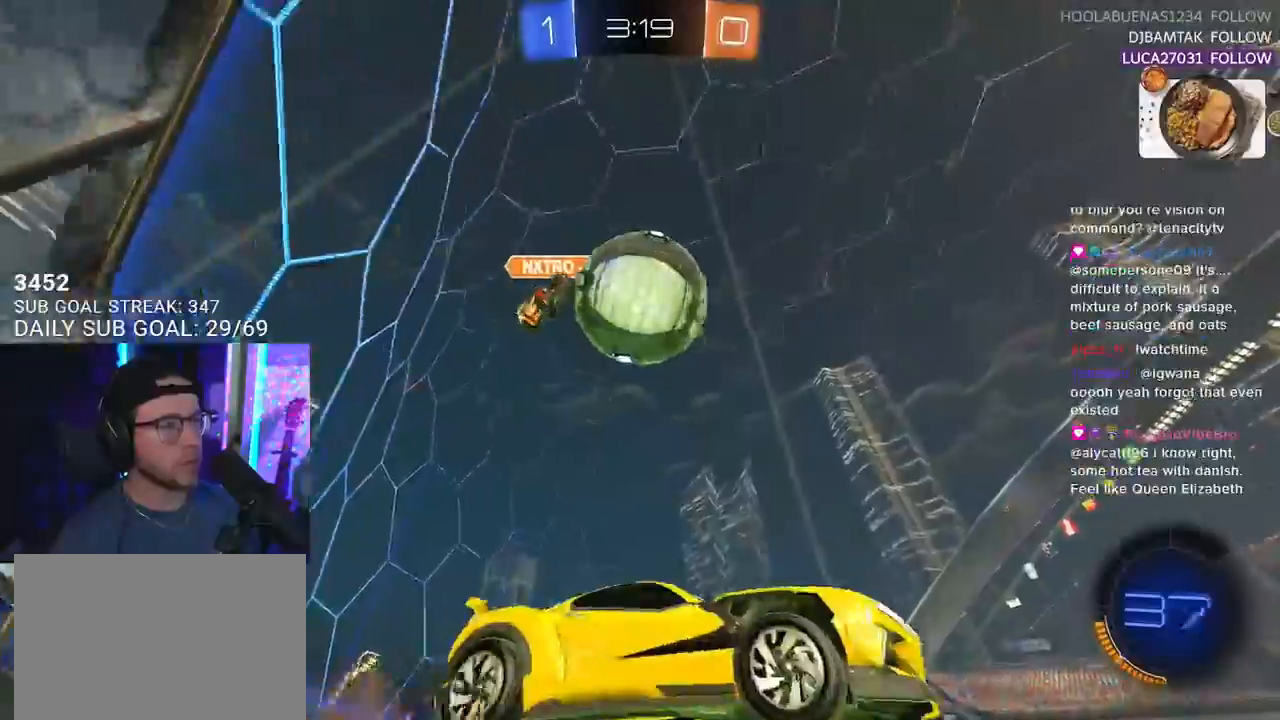
Gameplay with a controller (PlayStation layout); each line is a JSON object with the inputs held at the frame after it. "events" lists button and stick changes between this image and that frame as [ms after this image, input, new state], when the widget could be followed in between. Not read: START.
{"buttons": ["L2", "R2"], "left_stick": "down-left", "right_stick": "center", "events": [[17, "L2", "up"], [33, "R1", "up"], [167, "L2", "down"], [167, "left_stick", "left"], [233, "R1", "down"], [233, "SQUARE", "down"], [267, "L2", "up"], [300, "SQUARE", "up"], [317, "left_stick", "down"], [333, "CROSS", "up"], [333, "R1", "up"], [450, "L2", "down"], [483, "left_stick", "down-left"]]}
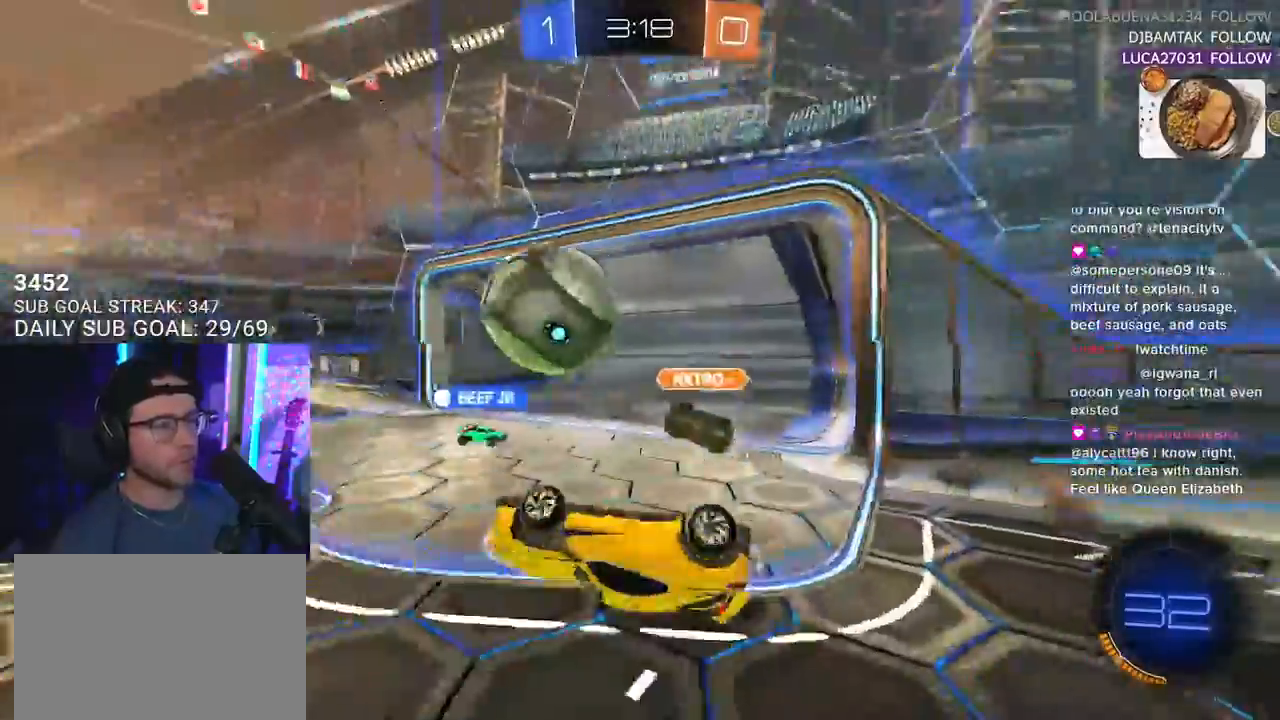
{"buttons": [], "left_stick": "up-left", "right_stick": "center", "events": [[283, "R2", "up"], [450, "L2", "up"], [467, "left_stick", "up-left"]]}
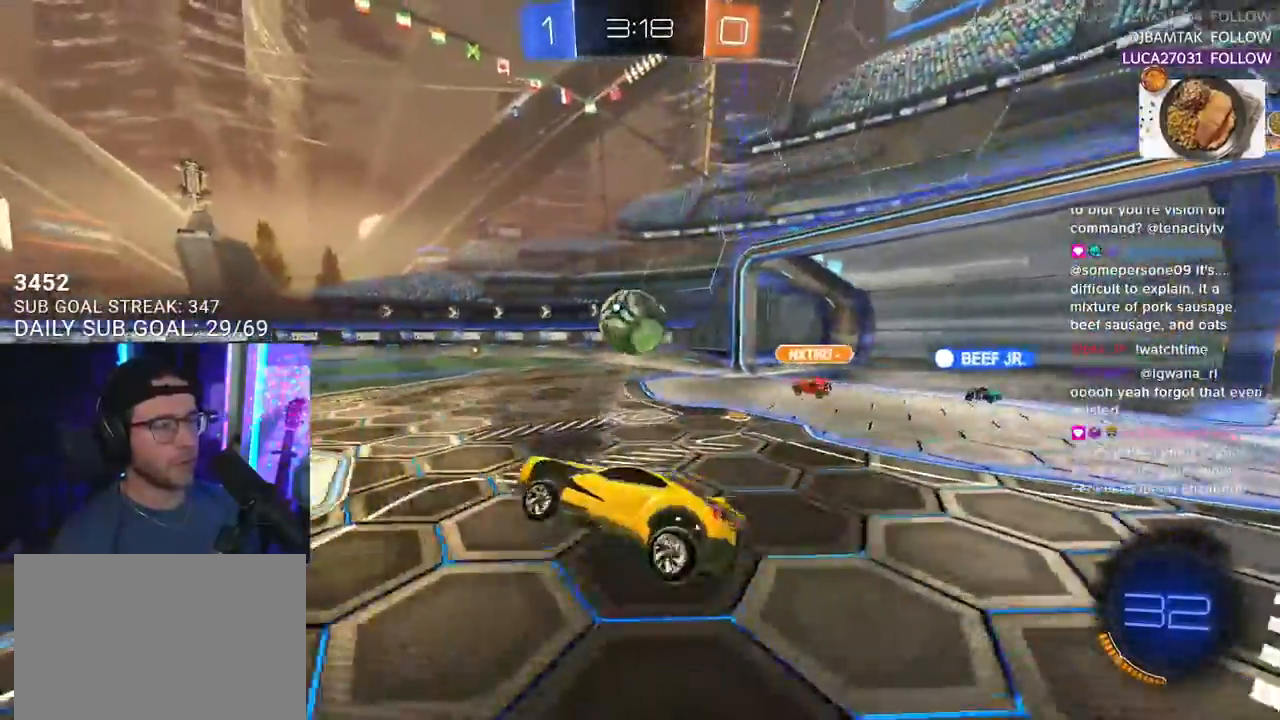
{"buttons": ["R2"], "left_stick": "right", "right_stick": "center", "events": [[17, "R2", "down"], [133, "left_stick", "center"], [233, "left_stick", "right"]]}
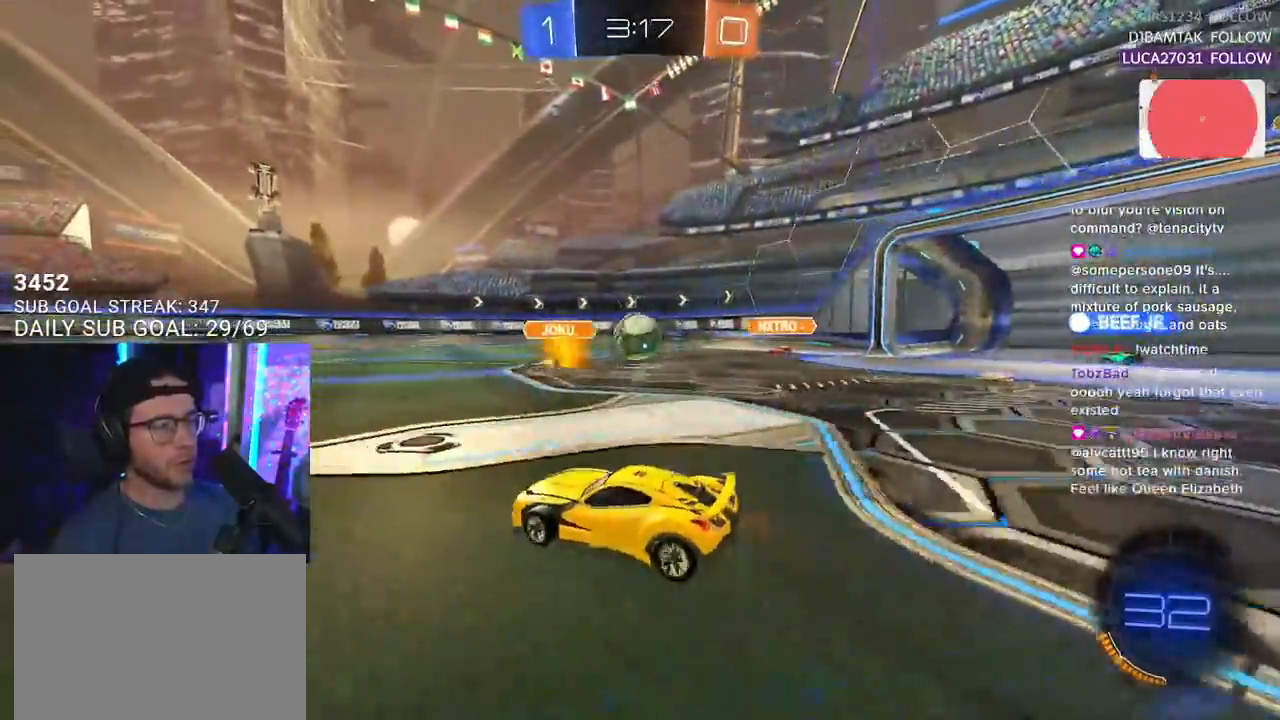
{"buttons": ["R2"], "left_stick": "right", "right_stick": "center", "events": [[33, "SQUARE", "down"], [150, "SQUARE", "up"]]}
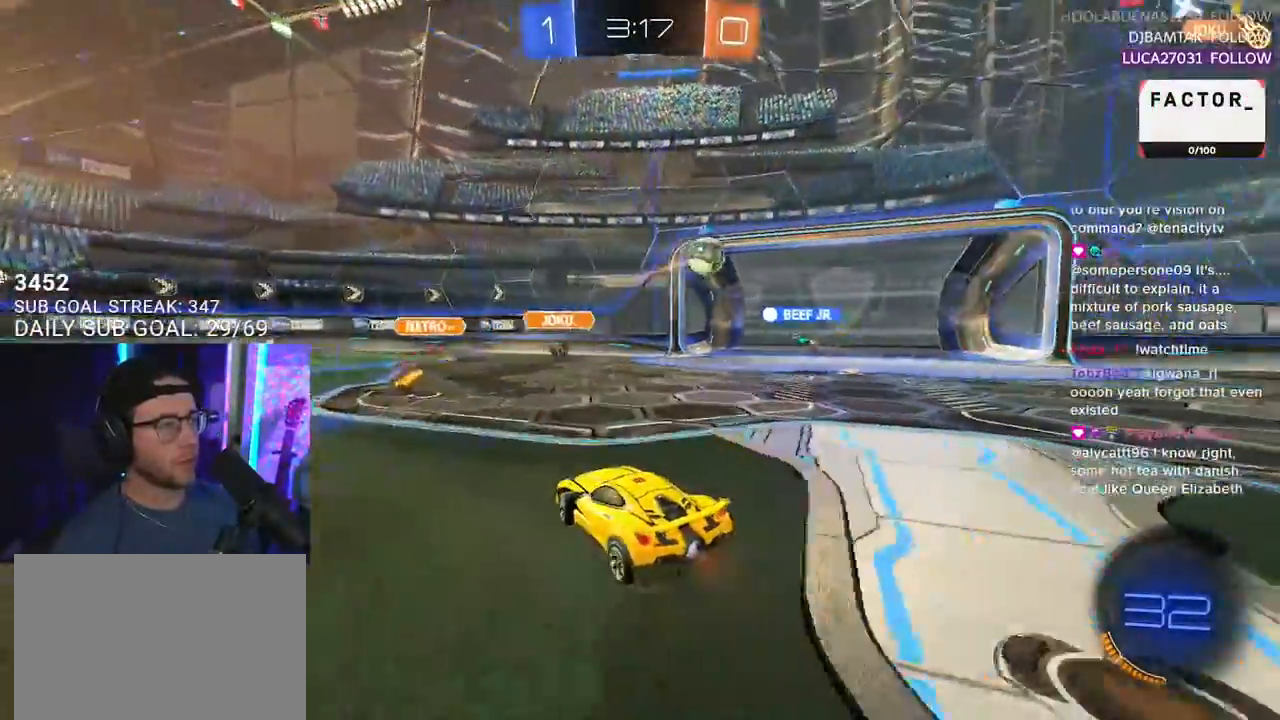
{"buttons": ["L2"], "left_stick": "down-right", "right_stick": "center", "events": [[450, "left_stick", "down"], [467, "R2", "up"], [483, "L2", "down"], [500, "left_stick", "down-right"]]}
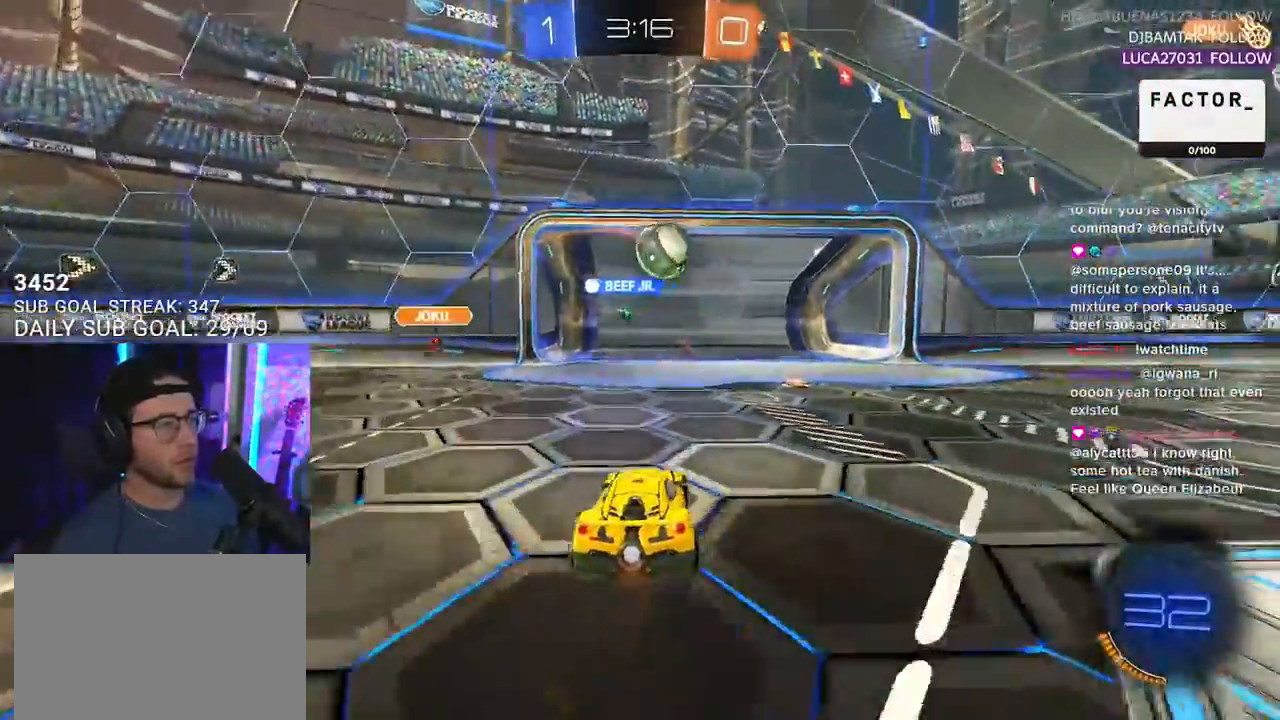
{"buttons": ["CROSS", "R2"], "left_stick": "down-right", "right_stick": "center", "events": [[133, "L2", "up"], [133, "R2", "down"], [450, "CROSS", "down"]]}
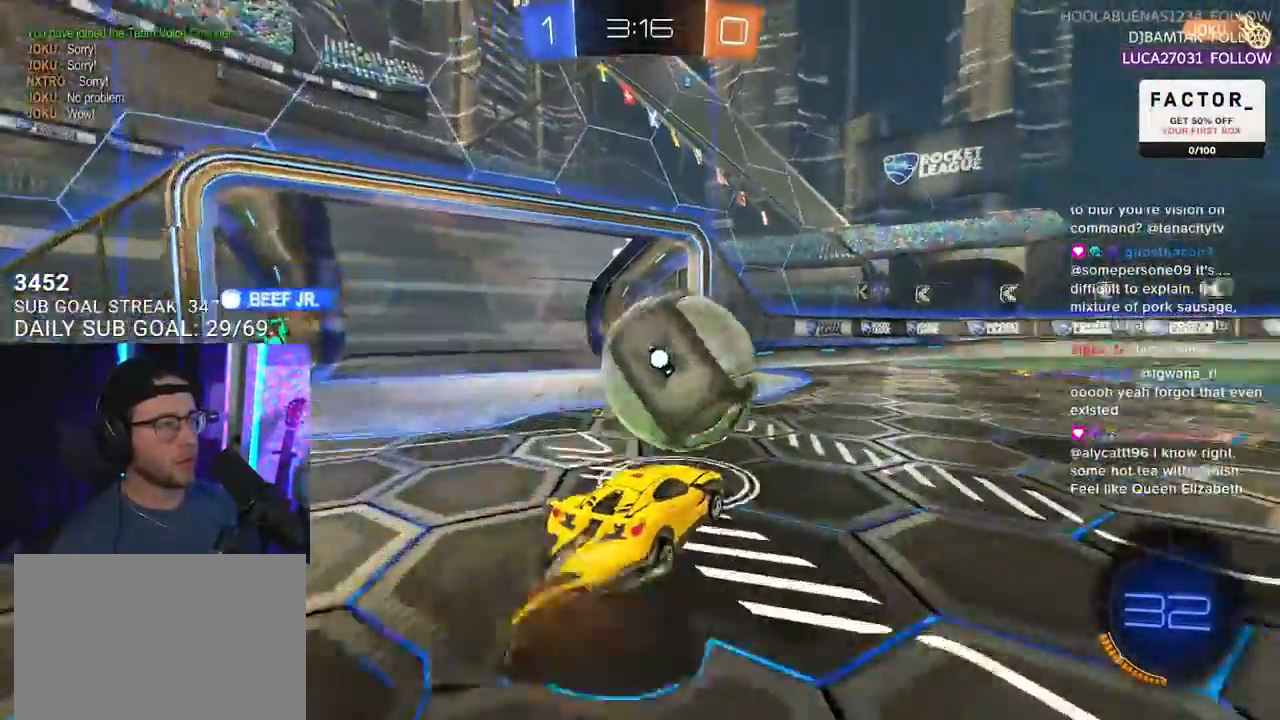
{"buttons": ["R2"], "left_stick": "center", "right_stick": "center", "events": [[50, "CROSS", "up"], [50, "left_stick", "up-right"], [133, "left_stick", "up-left"], [283, "left_stick", "down"], [433, "left_stick", "center"]]}
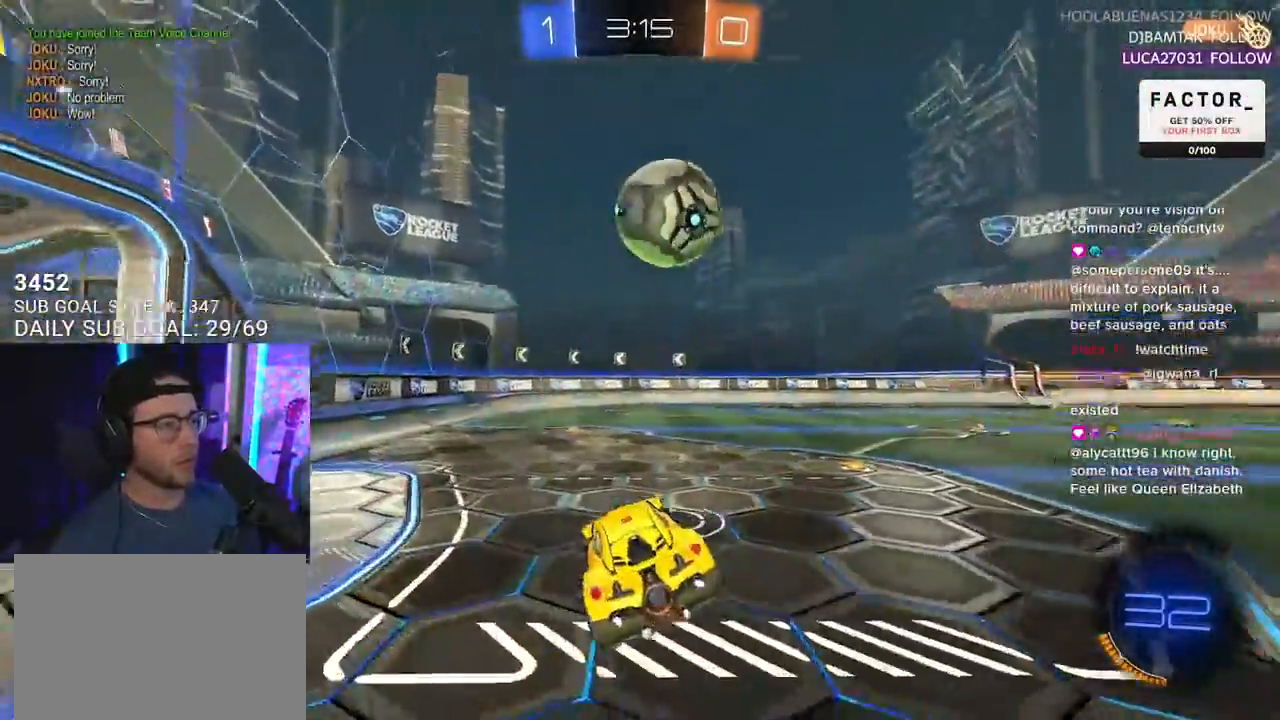
{"buttons": ["CROSS", "R2"], "left_stick": "up", "right_stick": "center", "events": [[50, "left_stick", "down"], [100, "L3", "down"], [200, "L3", "up"], [267, "left_stick", "up-left"], [433, "left_stick", "up"], [467, "CROSS", "down"]]}
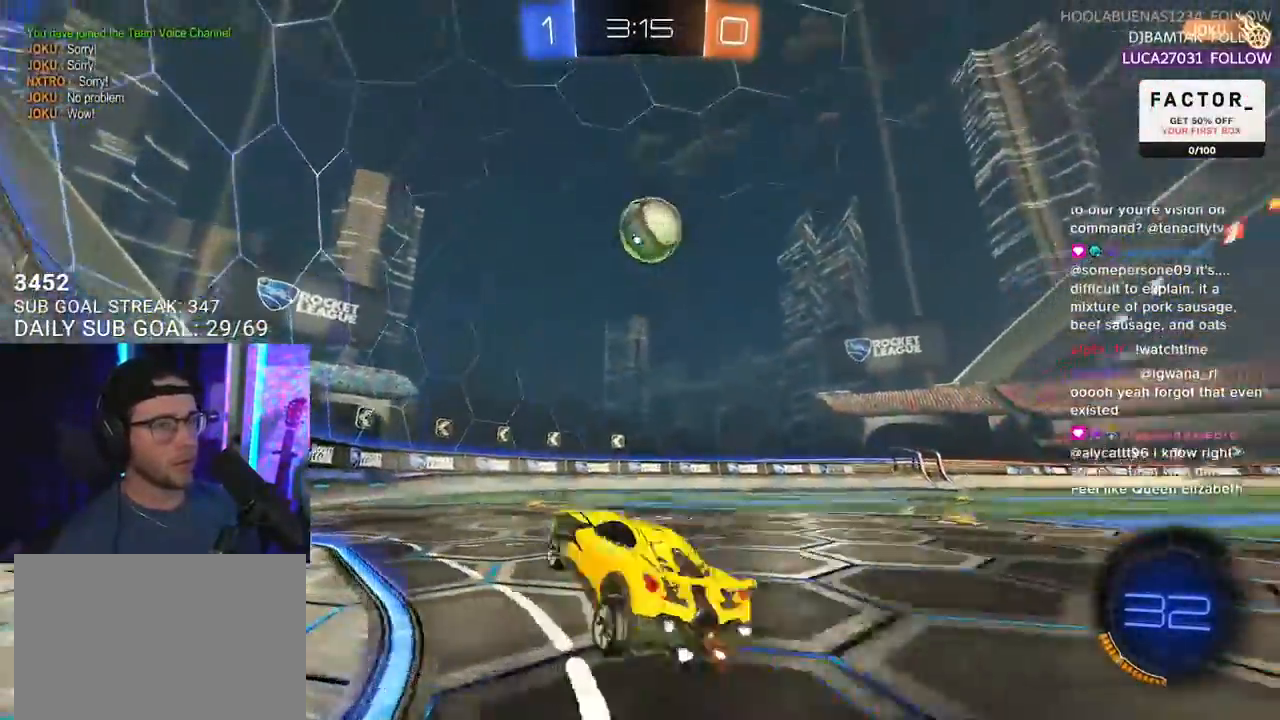
{"buttons": ["R2"], "left_stick": "down", "right_stick": "center", "events": [[17, "left_stick", "up-right"], [100, "CROSS", "up"], [200, "CROSS", "down"], [283, "CROSS", "up"], [283, "L2", "down"], [300, "left_stick", "up-left"], [333, "CROSS", "down"], [383, "L2", "up"], [400, "left_stick", "down-right"], [417, "CROSS", "up"], [450, "left_stick", "down"]]}
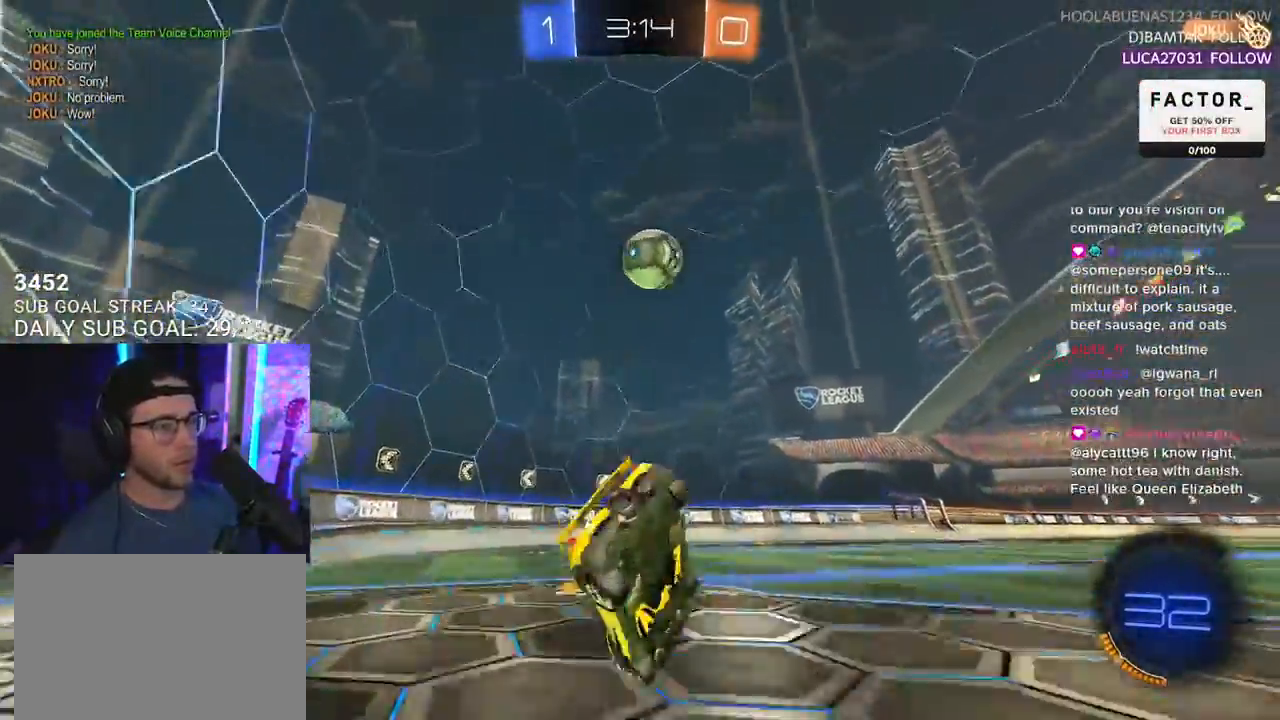
{"buttons": ["L2", "R2"], "left_stick": "down-left", "right_stick": "up-right", "events": [[17, "L2", "down"], [67, "left_stick", "down-left"], [433, "right_stick", "up-right"]]}
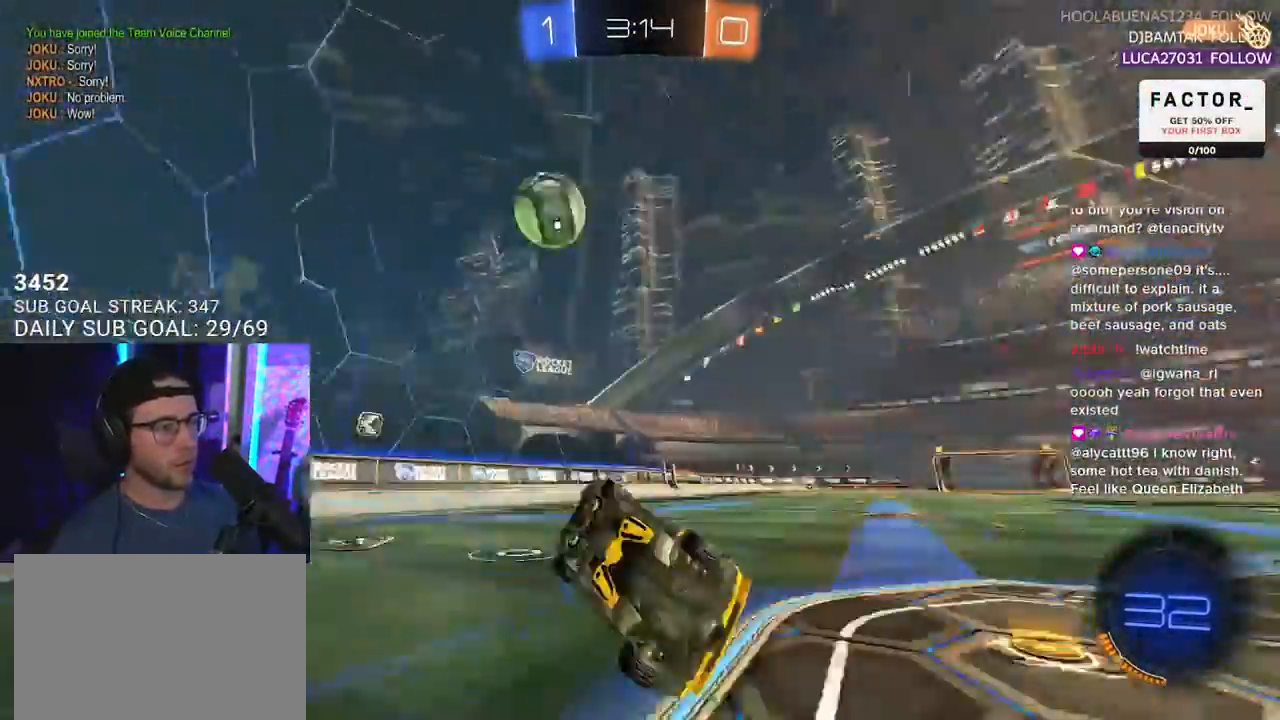
{"buttons": ["R2"], "left_stick": "right", "right_stick": "center", "events": [[233, "L2", "up"], [433, "left_stick", "center"], [450, "right_stick", "center"], [483, "left_stick", "right"]]}
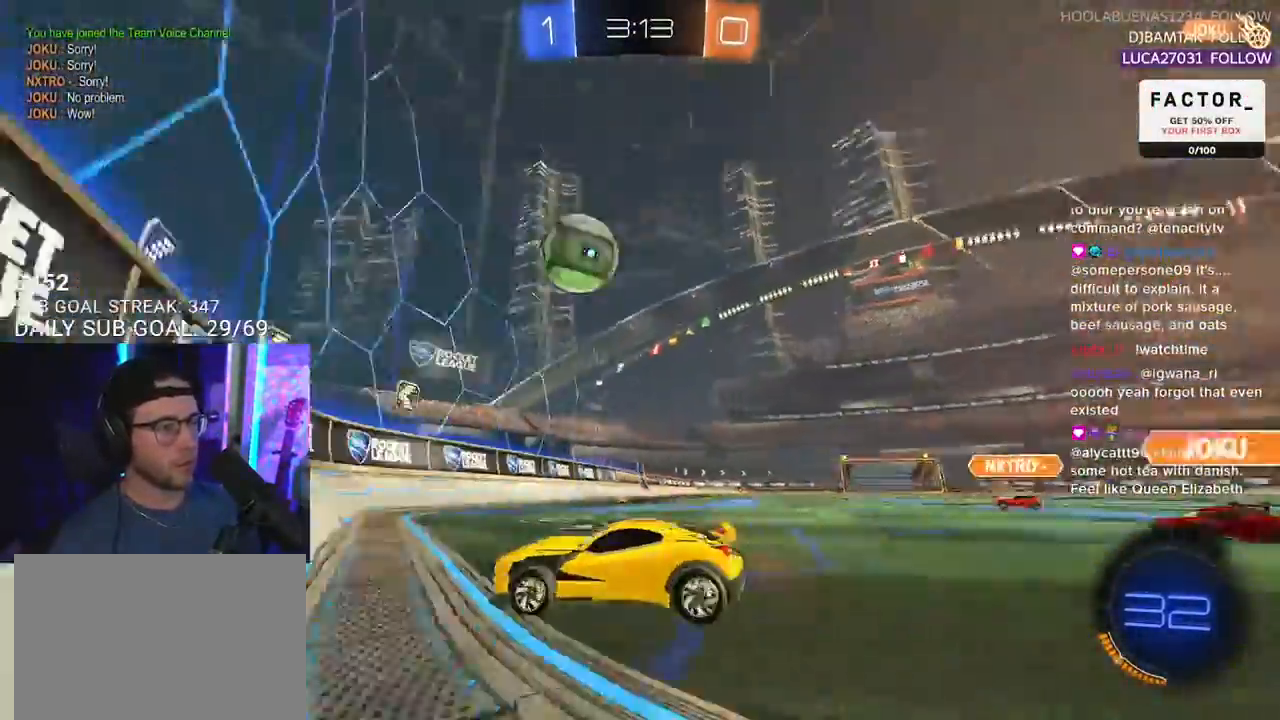
{"buttons": ["L2", "R2"], "left_stick": "down-right", "right_stick": "center", "events": [[17, "R2", "up"], [33, "L2", "down"], [417, "left_stick", "down-right"], [500, "R2", "down"]]}
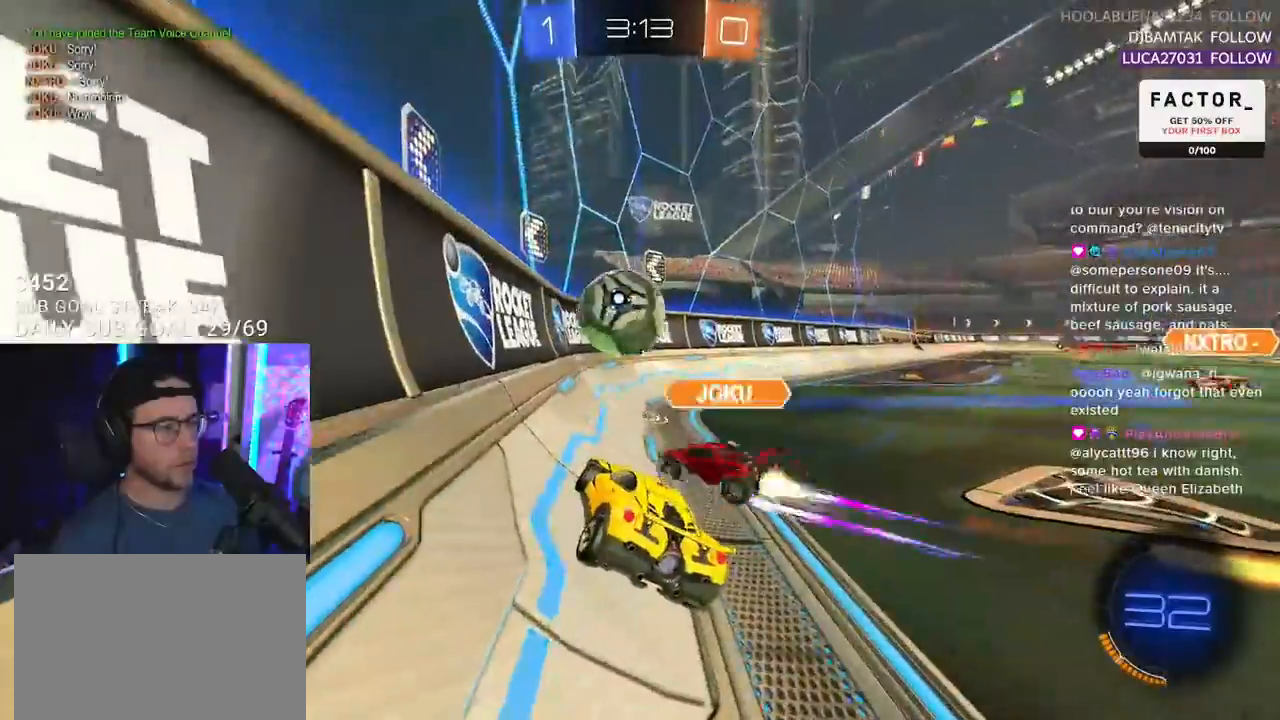
{"buttons": ["R1", "R2"], "left_stick": "right", "right_stick": "center", "events": [[50, "L2", "up"], [67, "left_stick", "right"], [217, "R1", "down"]]}
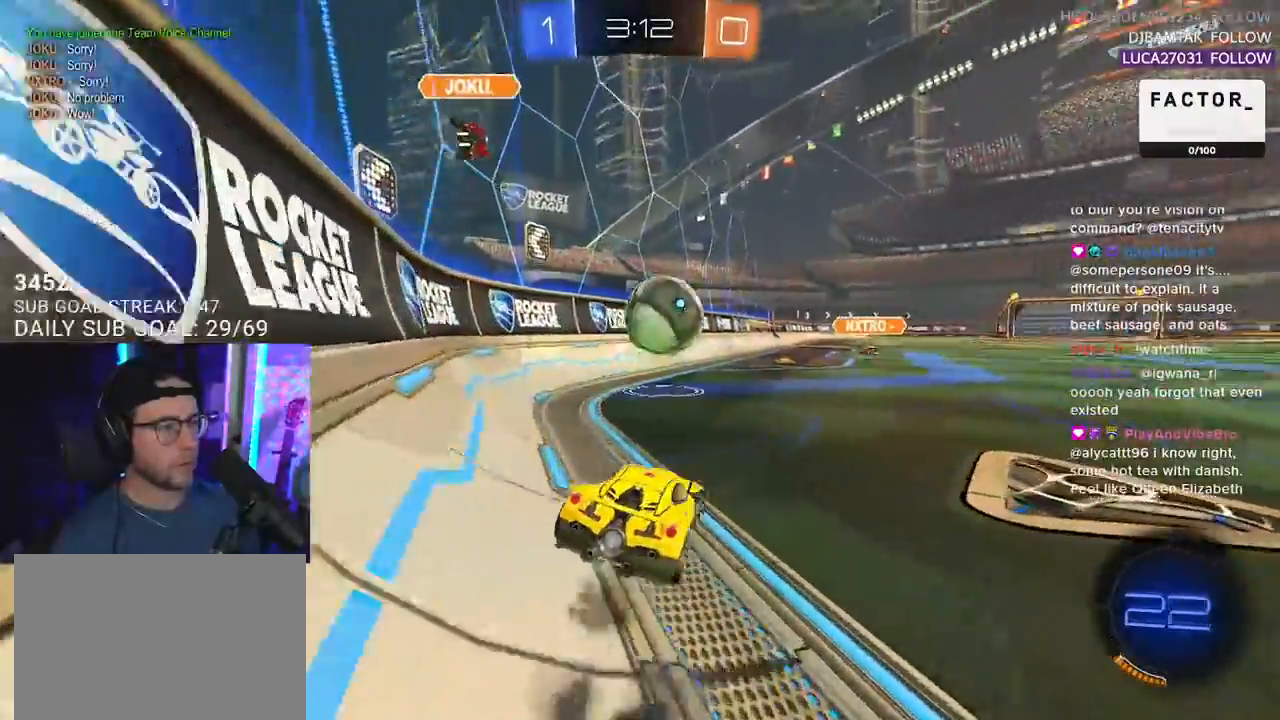
{"buttons": ["R2"], "left_stick": "right", "right_stick": "center", "events": [[67, "left_stick", "center"], [467, "left_stick", "right"], [500, "R1", "up"]]}
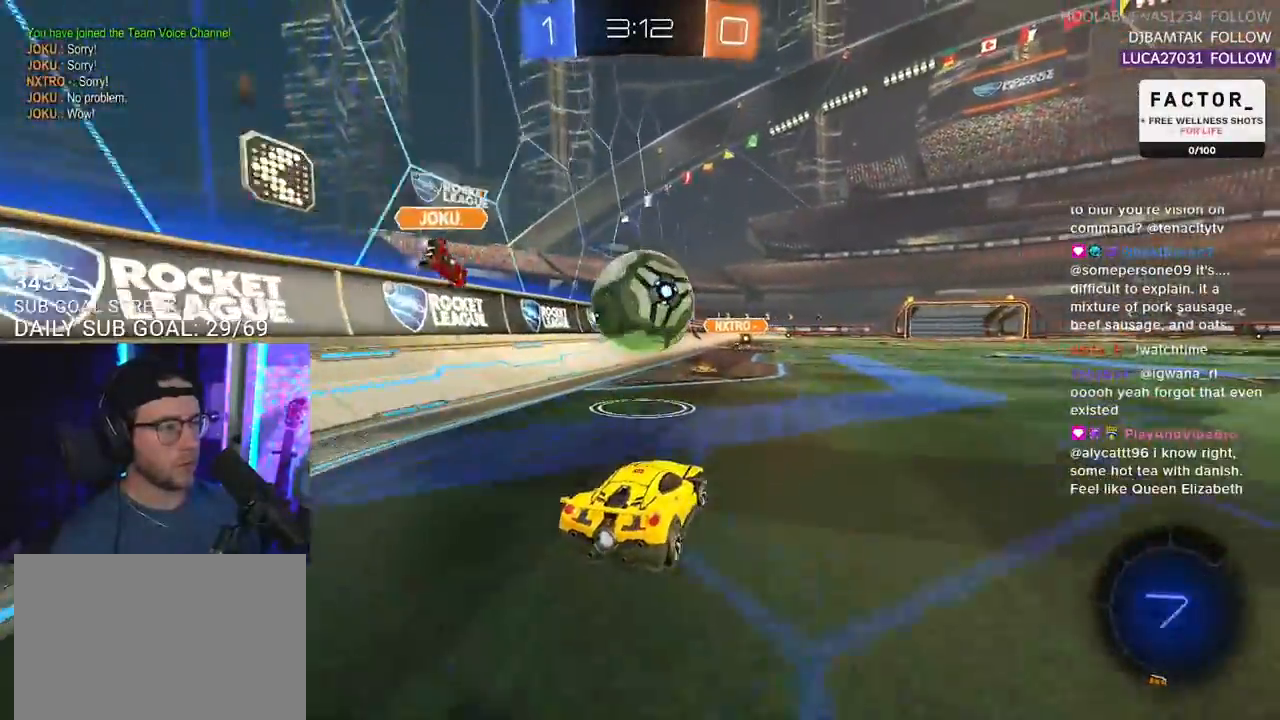
{"buttons": ["R2"], "left_stick": "center", "right_stick": "center", "events": [[67, "left_stick", "down-right"], [83, "R2", "up"], [100, "L2", "down"], [283, "R2", "down"], [283, "left_stick", "down-left"], [317, "L2", "up"], [367, "left_stick", "center"]]}
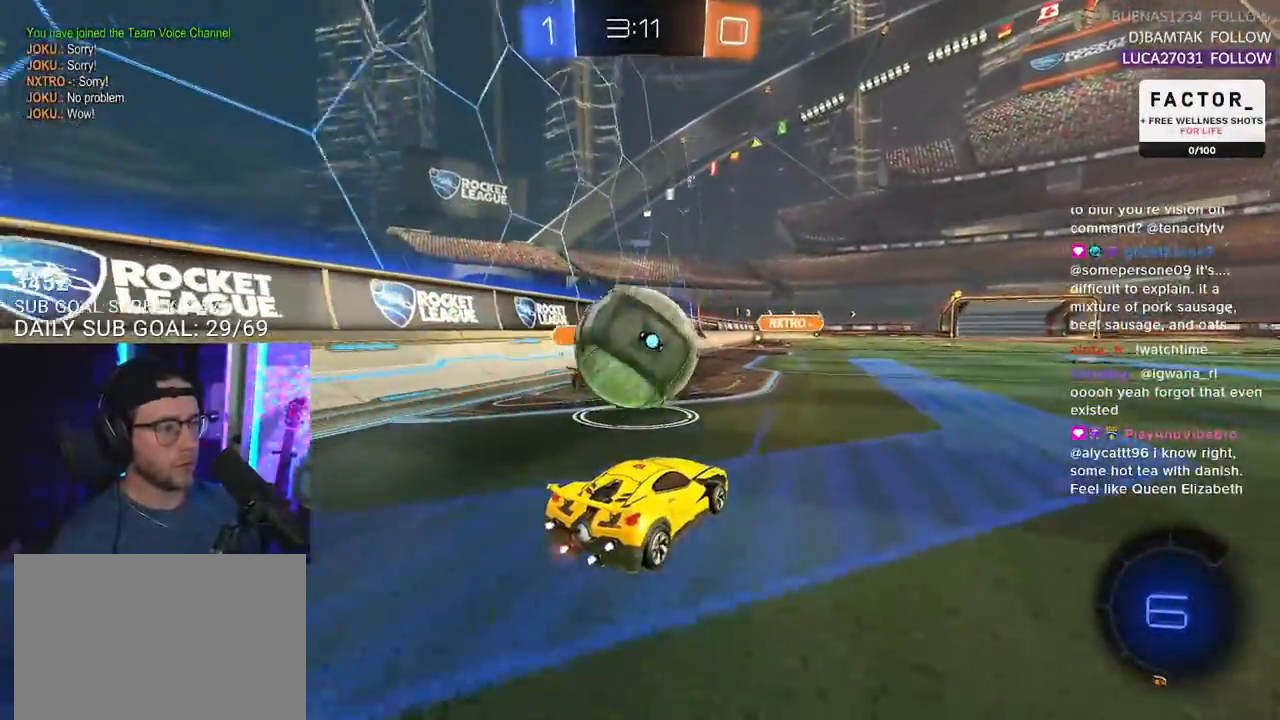
{"buttons": ["R2"], "left_stick": "left", "right_stick": "center", "events": [[200, "R2", "up"], [200, "left_stick", "down-right"], [217, "L2", "down"], [383, "L2", "up"], [433, "R2", "down"], [500, "left_stick", "left"]]}
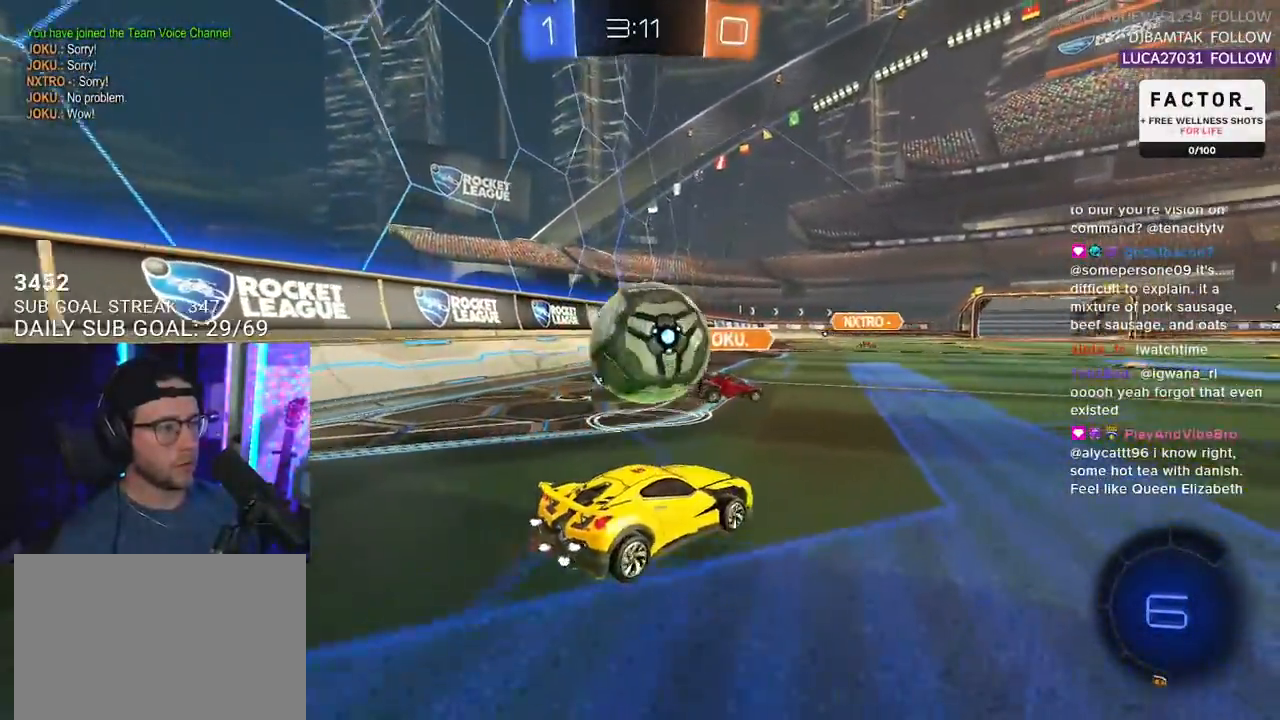
{"buttons": ["L2"], "left_stick": "down-left", "right_stick": "center", "events": [[233, "R2", "up"], [267, "left_stick", "down-left"], [300, "L2", "down"]]}
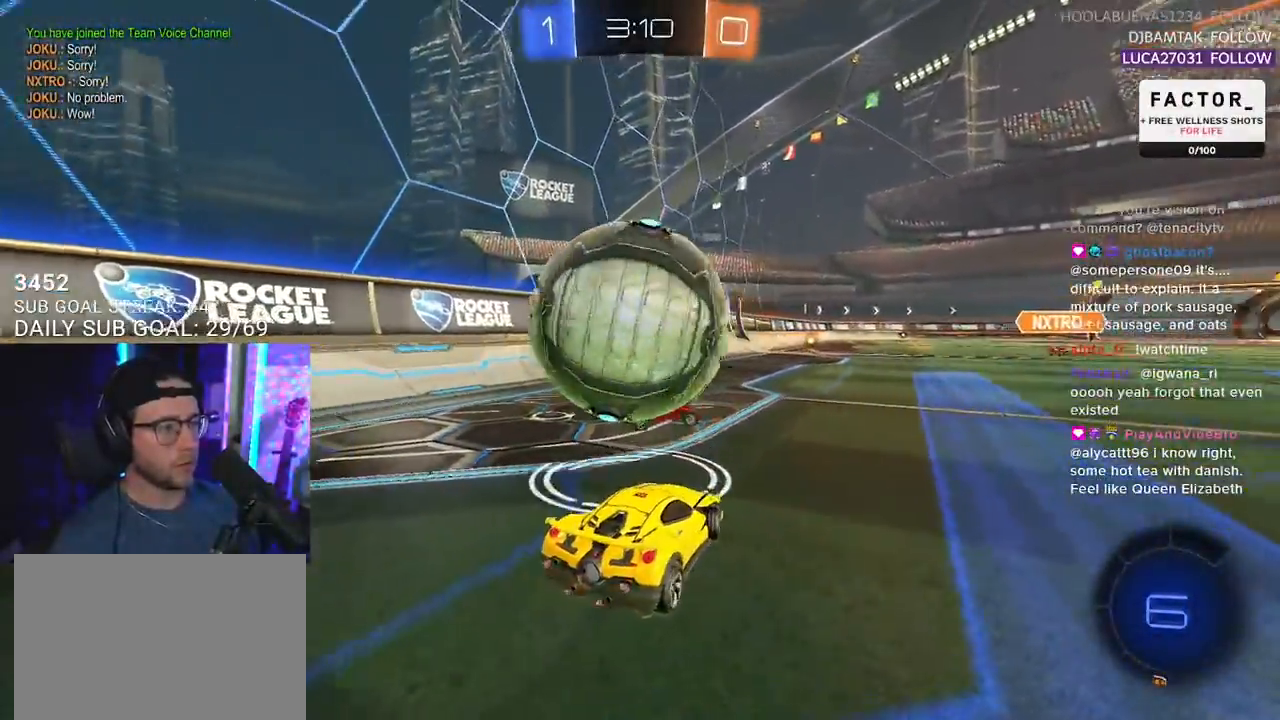
{"buttons": ["CROSS", "R1", "R2"], "left_stick": "up-left", "right_stick": "center", "events": [[167, "left_stick", "down"], [317, "R2", "down"], [367, "L2", "up"], [367, "left_stick", "up-left"], [433, "R1", "down"], [500, "CROSS", "down"]]}
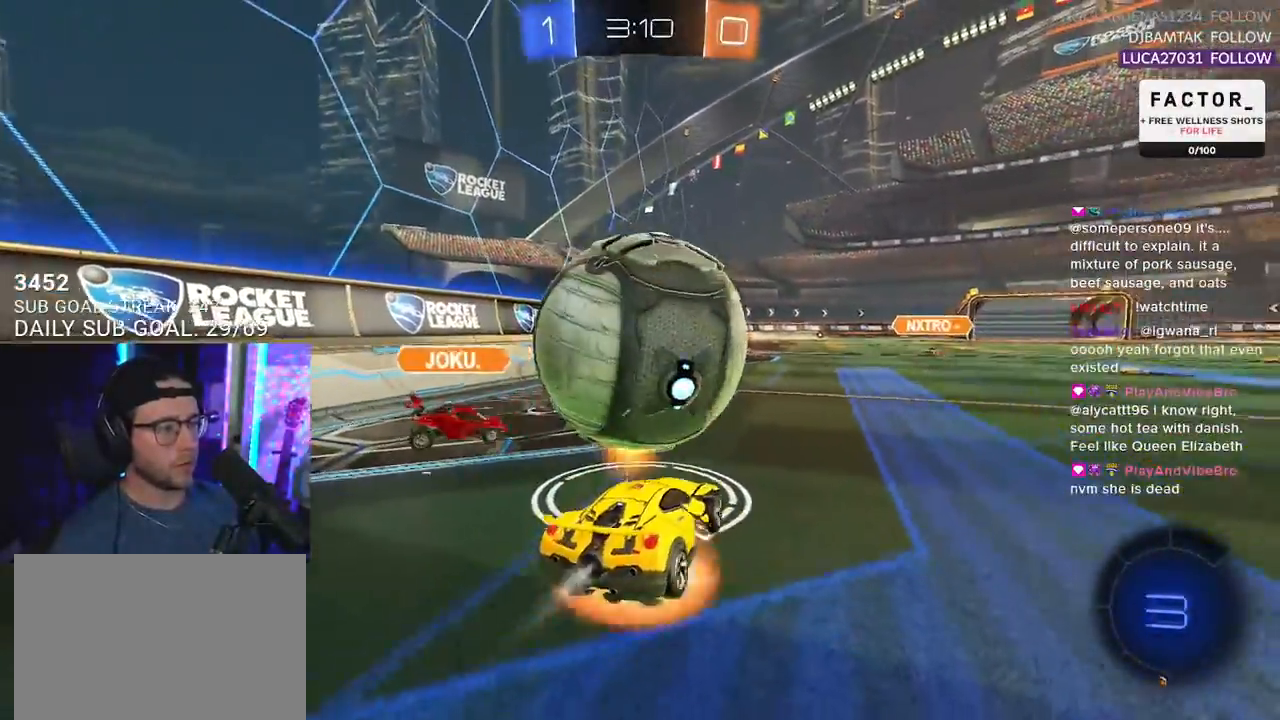
{"buttons": ["L2", "R2"], "left_stick": "down-left", "right_stick": "center", "events": [[17, "L2", "down"], [150, "L2", "up"], [167, "left_stick", "down"], [233, "R1", "up"], [250, "L2", "down"], [267, "CROSS", "up"], [283, "left_stick", "down-left"]]}
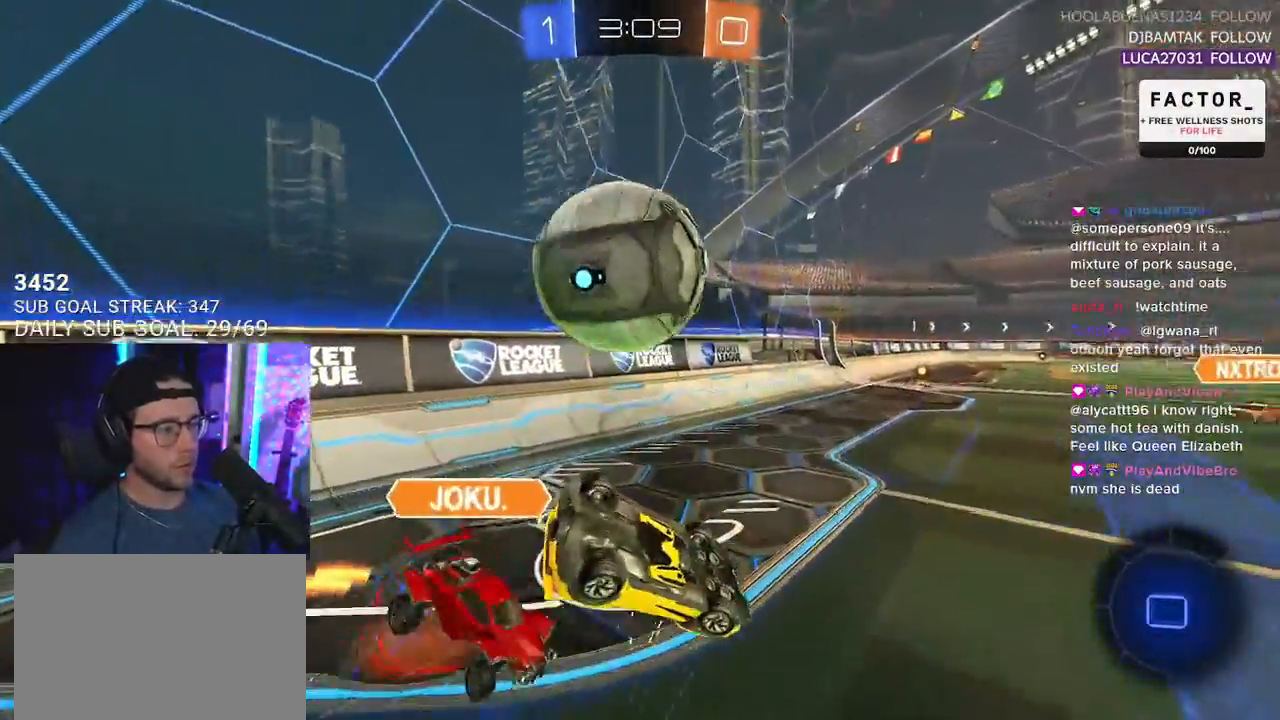
{"buttons": ["L2", "R2"], "left_stick": "down", "right_stick": "center", "events": [[467, "left_stick", "down"]]}
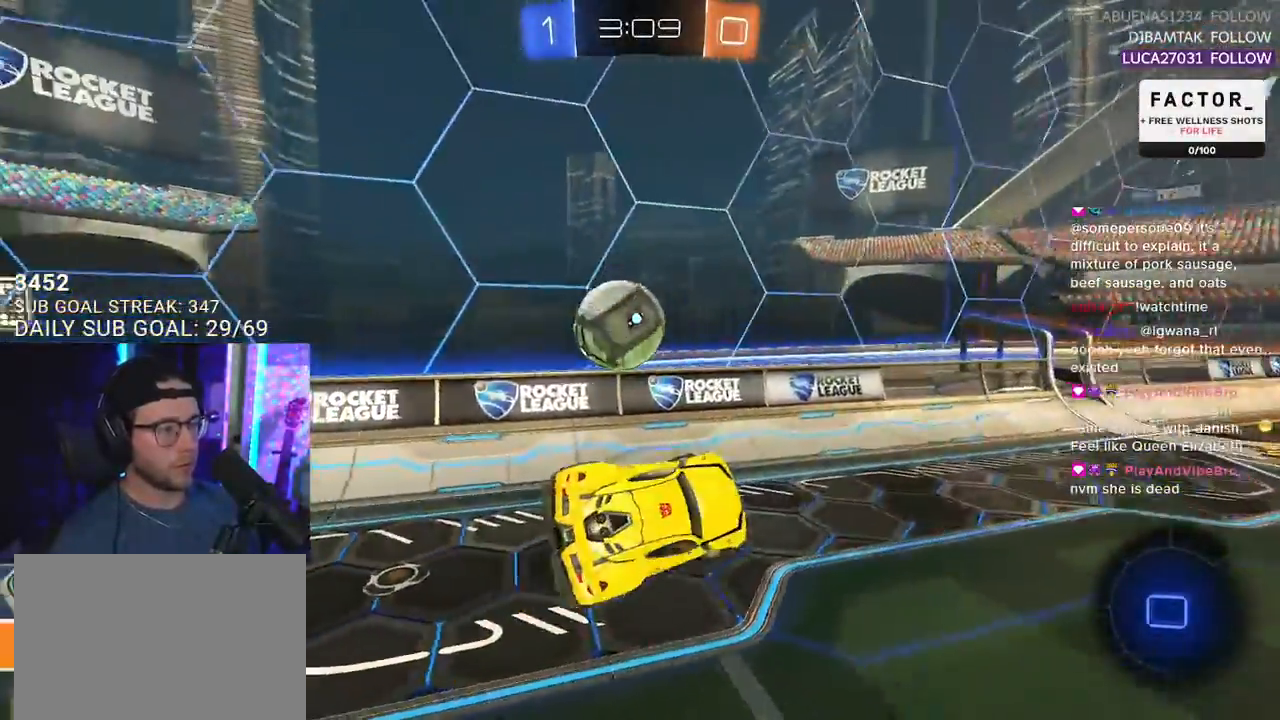
{"buttons": ["R2"], "left_stick": "center", "right_stick": "center", "events": [[33, "L2", "up"], [33, "left_stick", "right"], [133, "TRIANGLE", "down"], [200, "left_stick", "center"], [233, "TRIANGLE", "up"]]}
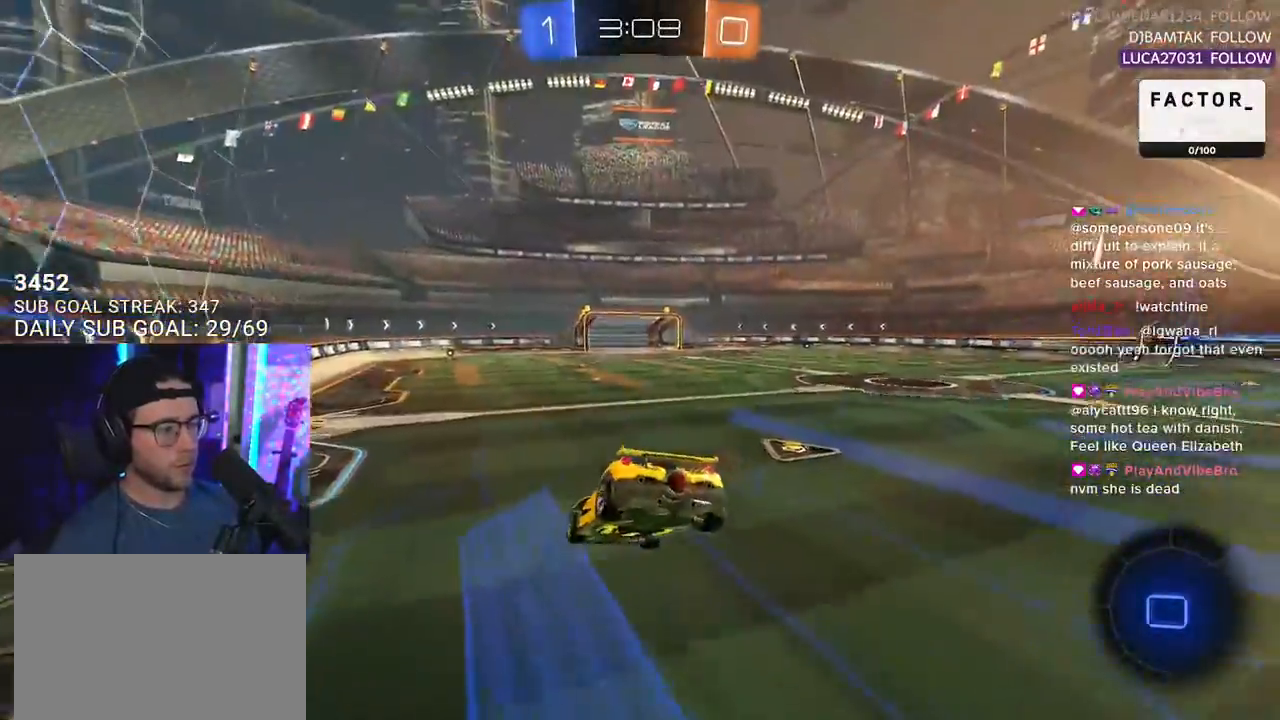
{"buttons": ["R2"], "left_stick": "right", "right_stick": "center", "events": [[17, "left_stick", "down"], [167, "TRIANGLE", "down"], [167, "left_stick", "center"], [267, "TRIANGLE", "up"], [483, "left_stick", "right"]]}
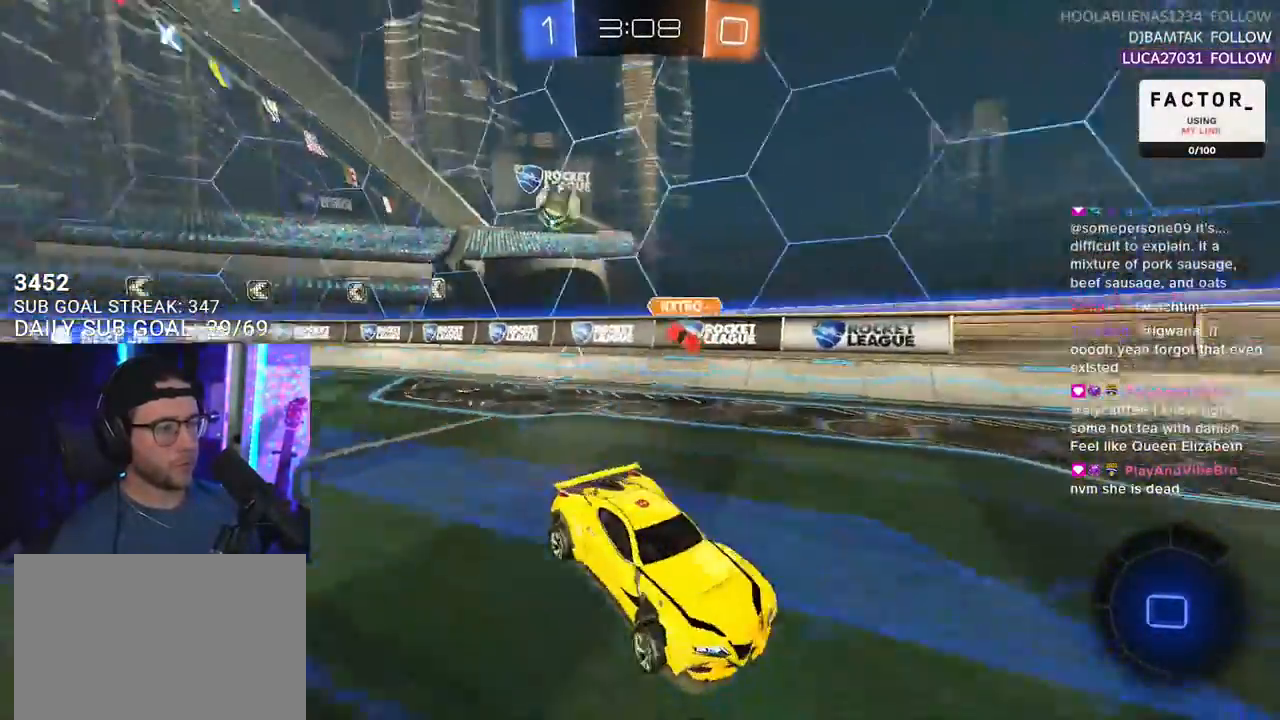
{"buttons": ["R2"], "left_stick": "right", "right_stick": "center", "events": [[117, "left_stick", "center"], [217, "left_stick", "right"]]}
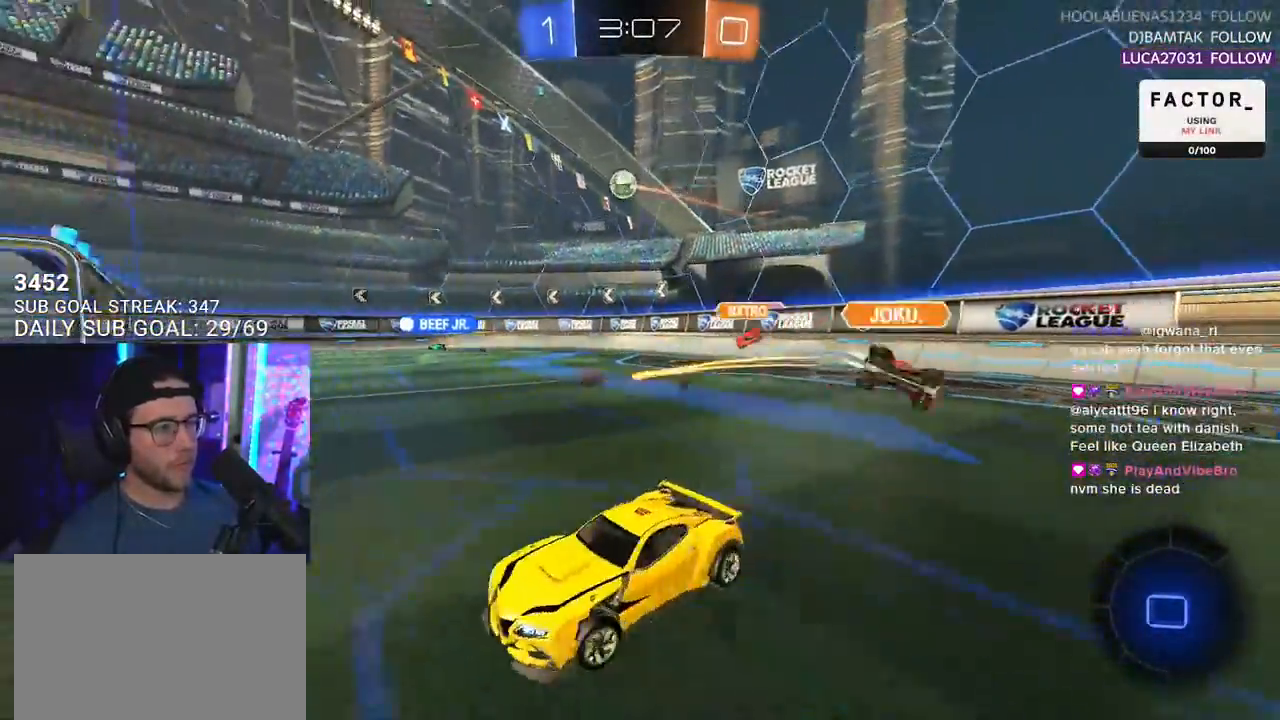
{"buttons": ["R2"], "left_stick": "right", "right_stick": "center", "events": []}
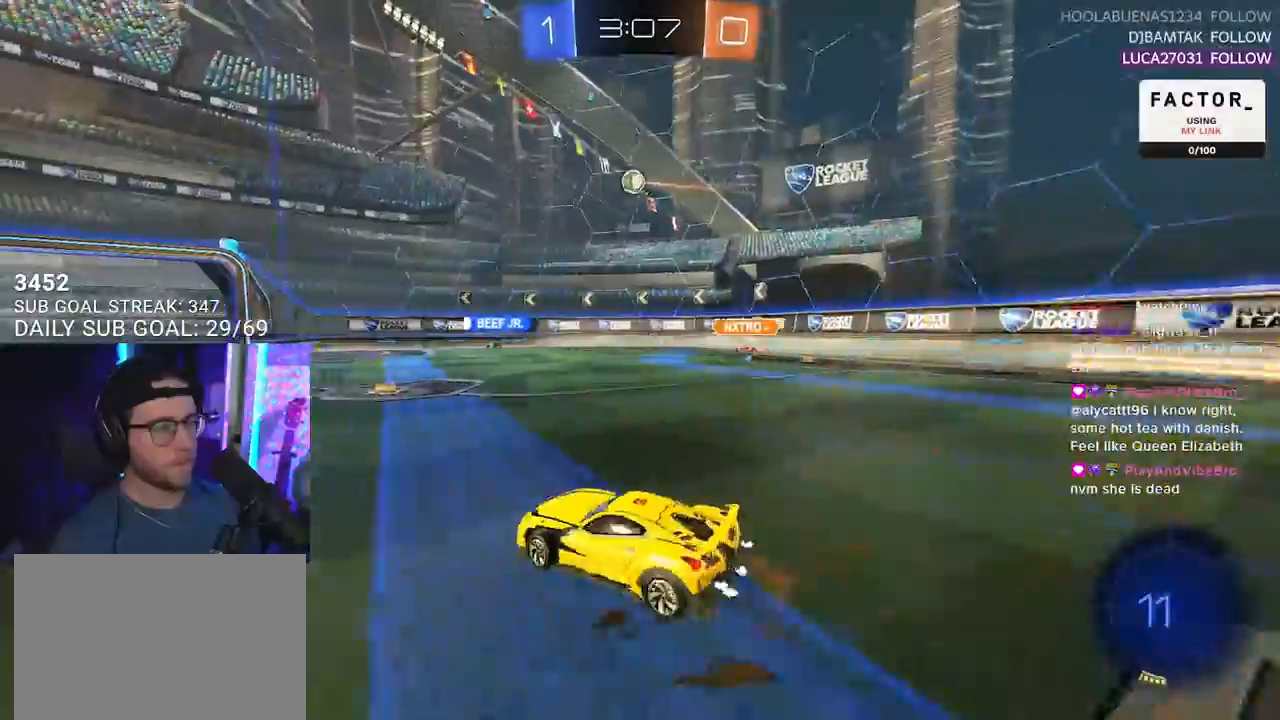
{"buttons": ["R2"], "left_stick": "left", "right_stick": "center", "events": [[250, "left_stick", "center"], [500, "left_stick", "left"]]}
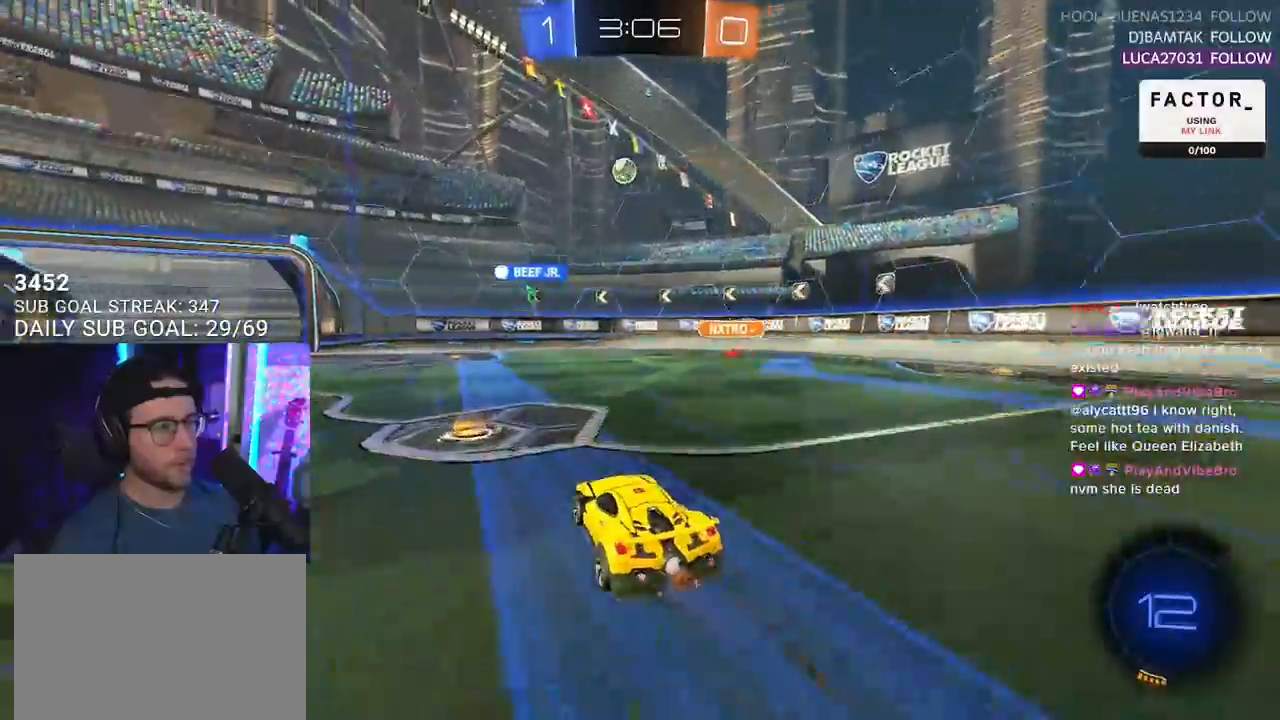
{"buttons": ["R2"], "left_stick": "center", "right_stick": "center", "events": [[367, "left_stick", "center"]]}
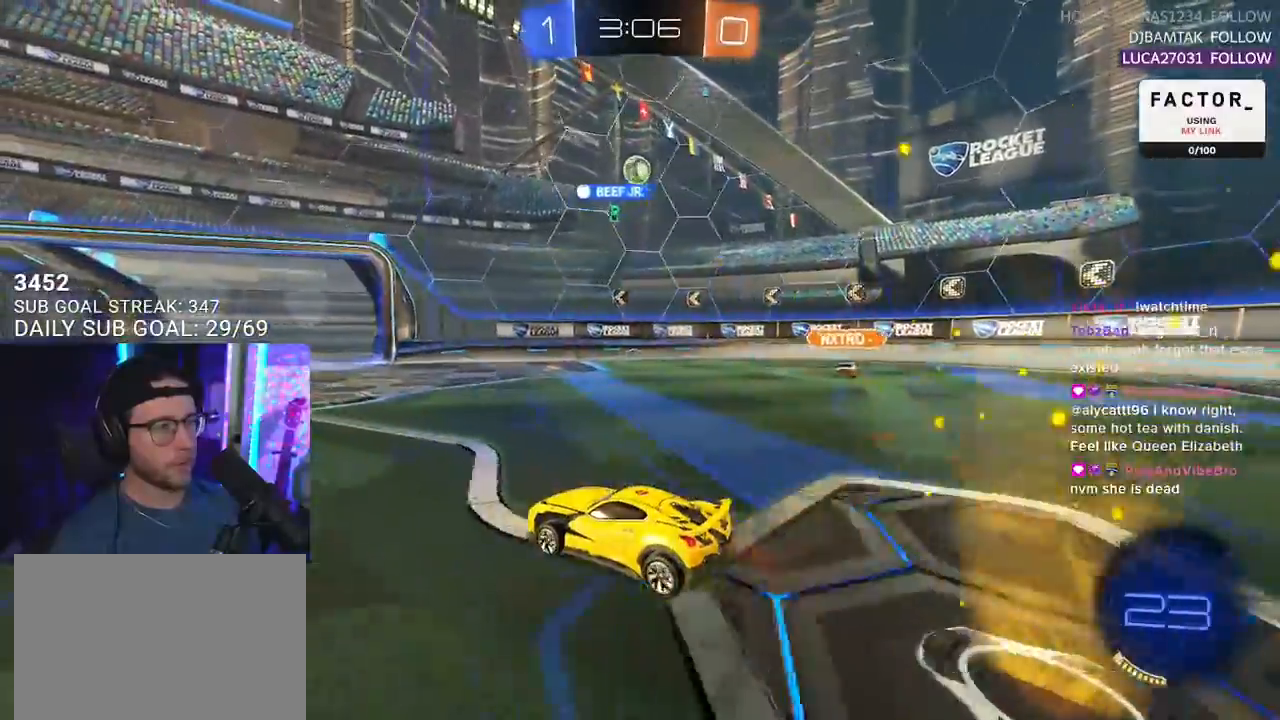
{"buttons": ["R2"], "left_stick": "center", "right_stick": "center", "events": [[383, "TRIANGLE", "down"], [467, "TRIANGLE", "up"]]}
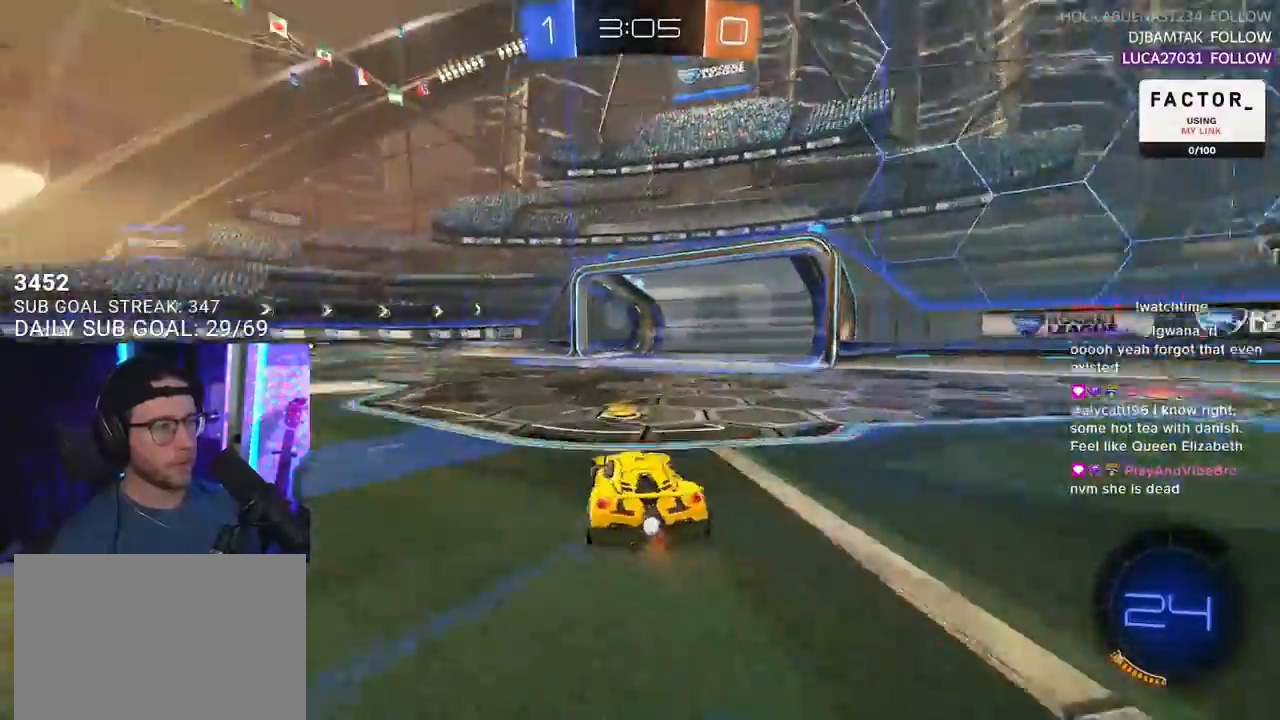
{"buttons": ["R2"], "left_stick": "right", "right_stick": "center", "events": [[150, "TRIANGLE", "down"], [150, "left_stick", "right"], [233, "TRIANGLE", "up"]]}
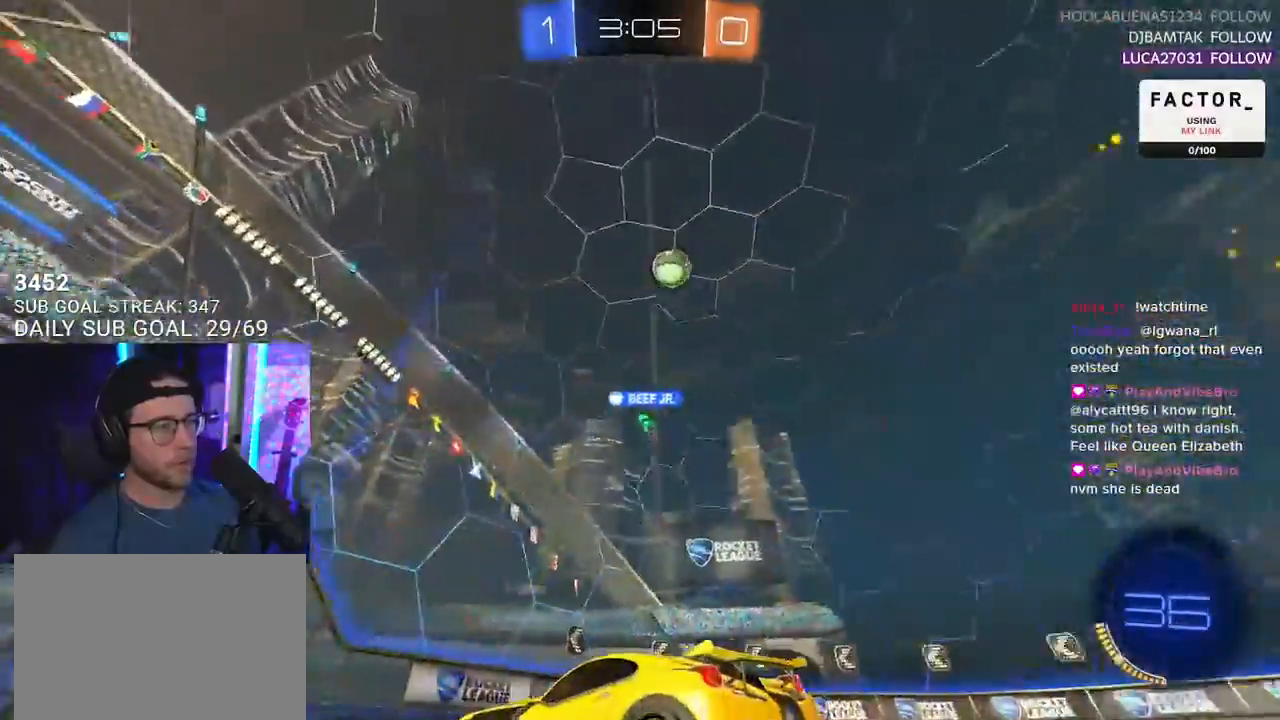
{"buttons": ["R2"], "left_stick": "center", "right_stick": "center", "events": [[17, "left_stick", "center"], [383, "left_stick", "left"], [467, "left_stick", "center"]]}
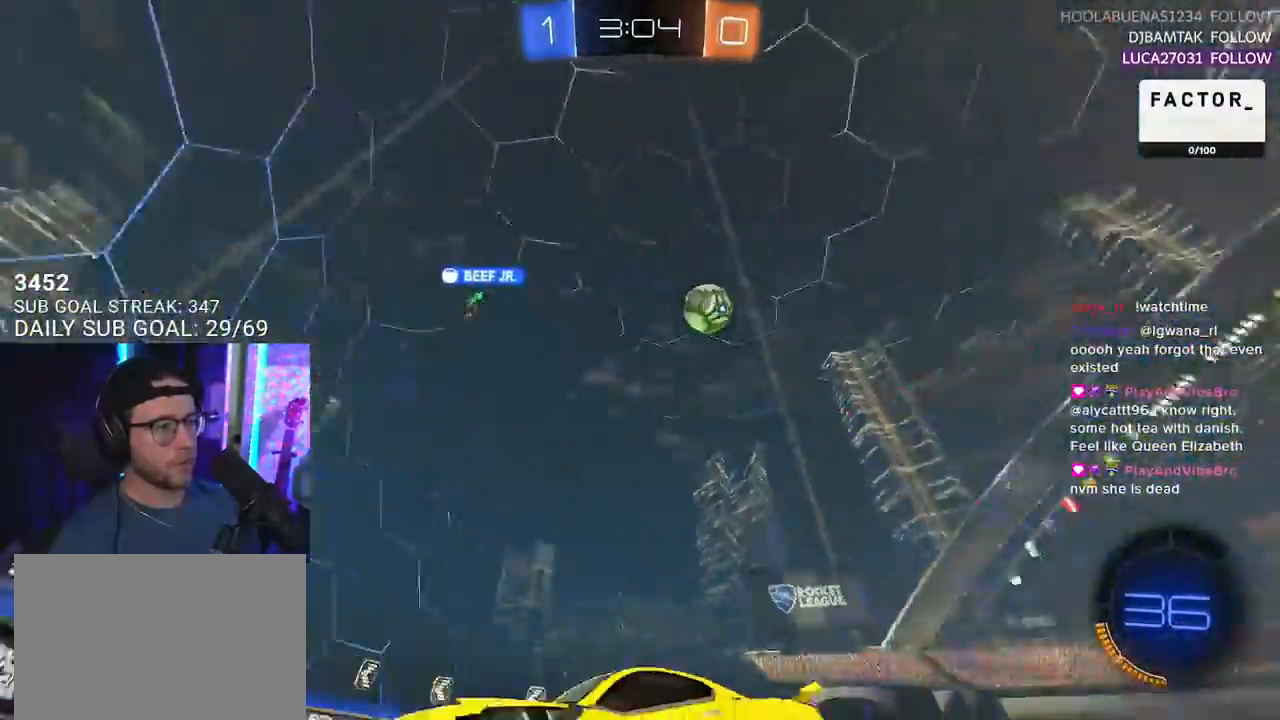
{"buttons": ["R2"], "left_stick": "left", "right_stick": "center", "events": [[17, "left_stick", "left"], [50, "SQUARE", "down"], [383, "SQUARE", "up"]]}